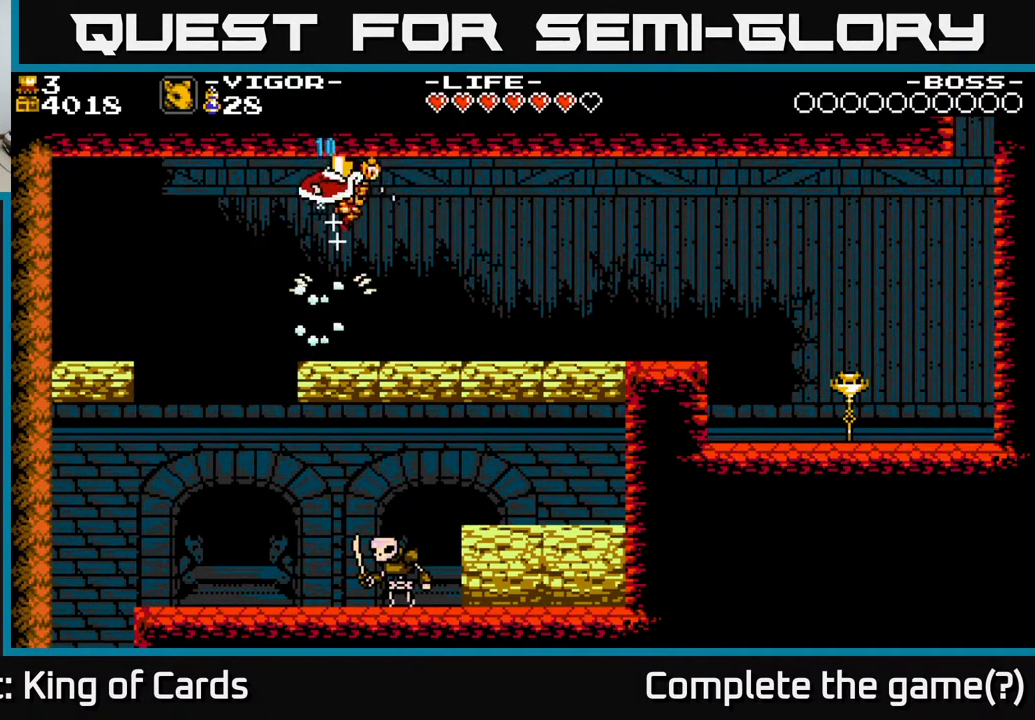
Gameplay with a controller (Xbox layout); each line is a JSON object with the inputs held at the frame after it. "events" lists button and stick changes between this image and that frame as [ms after this image, input, new state], when the widget could be followed in between. Not read: left_stick right_stick.
{"buttons": ["DPAD_RIGHT"], "events": [[417, "DPAD_RIGHT", "down"]]}
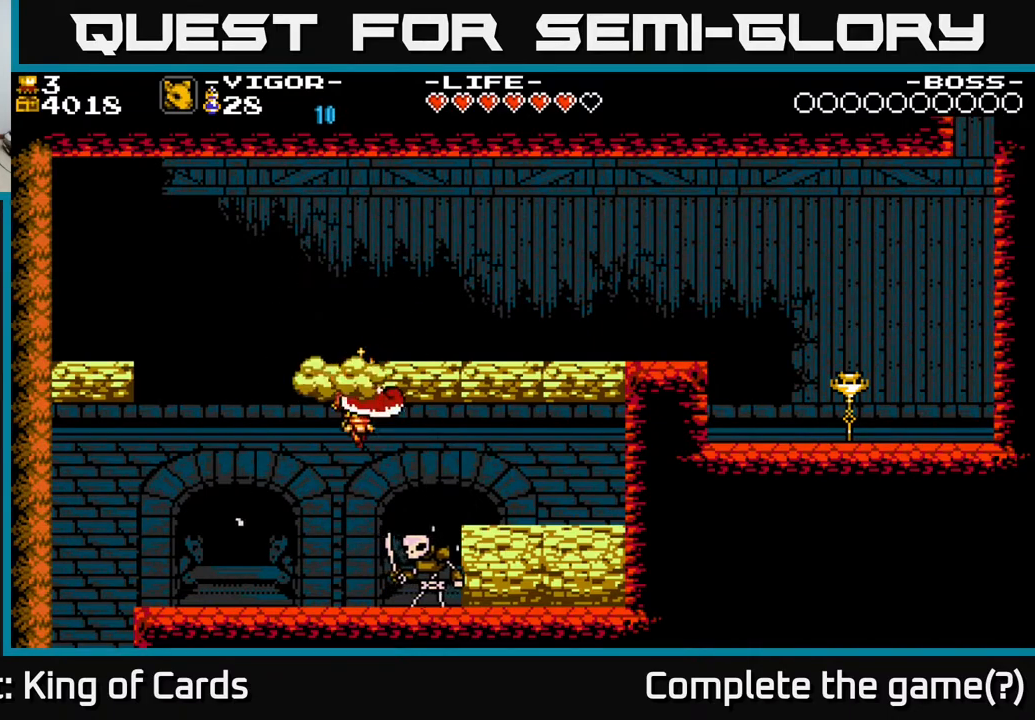
{"buttons": ["A", "X"], "events": [[17, "DPAD_RIGHT", "up"], [317, "A", "down"], [450, "X", "down"]]}
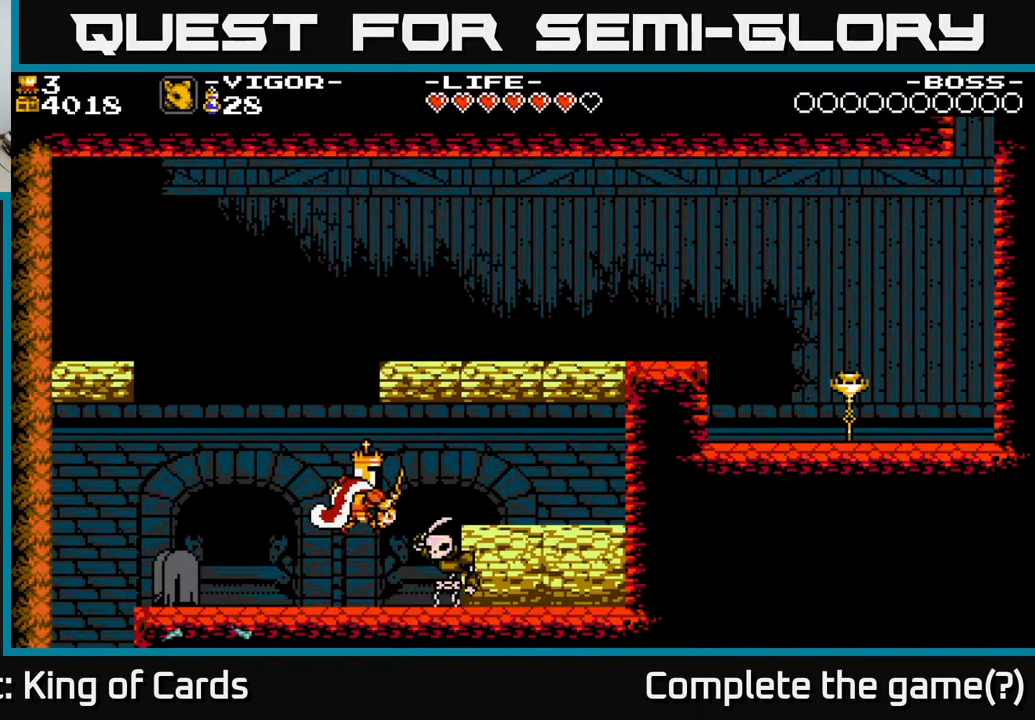
{"buttons": [], "events": [[117, "X", "up"], [417, "A", "up"]]}
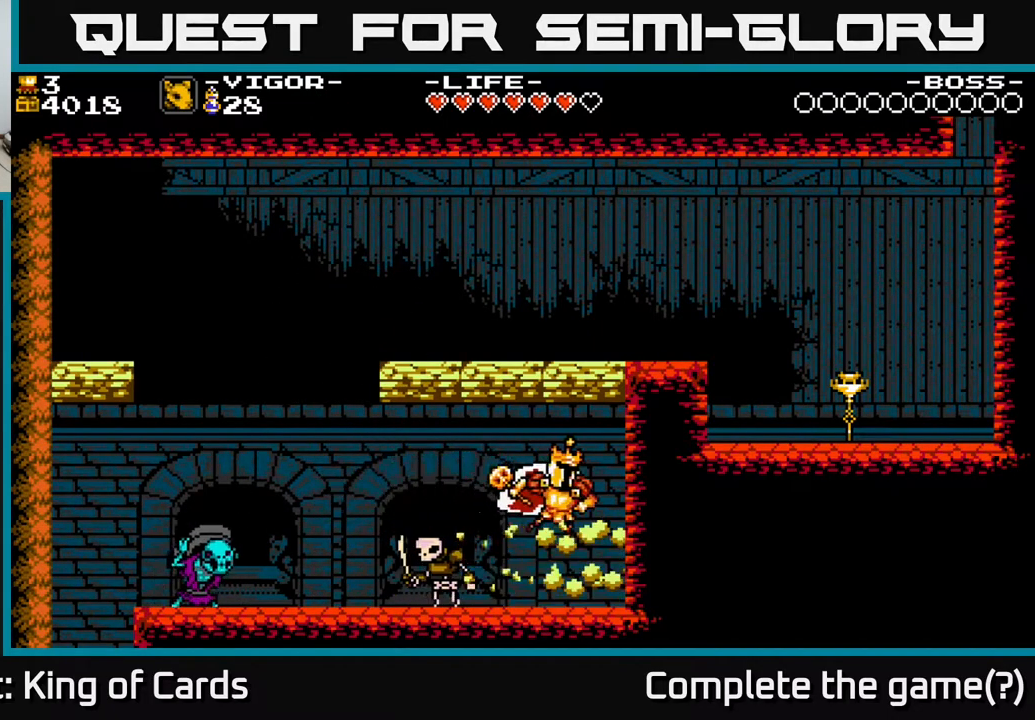
{"buttons": ["DPAD_LEFT"], "events": [[133, "DPAD_LEFT", "down"], [200, "X", "down"], [317, "X", "up"]]}
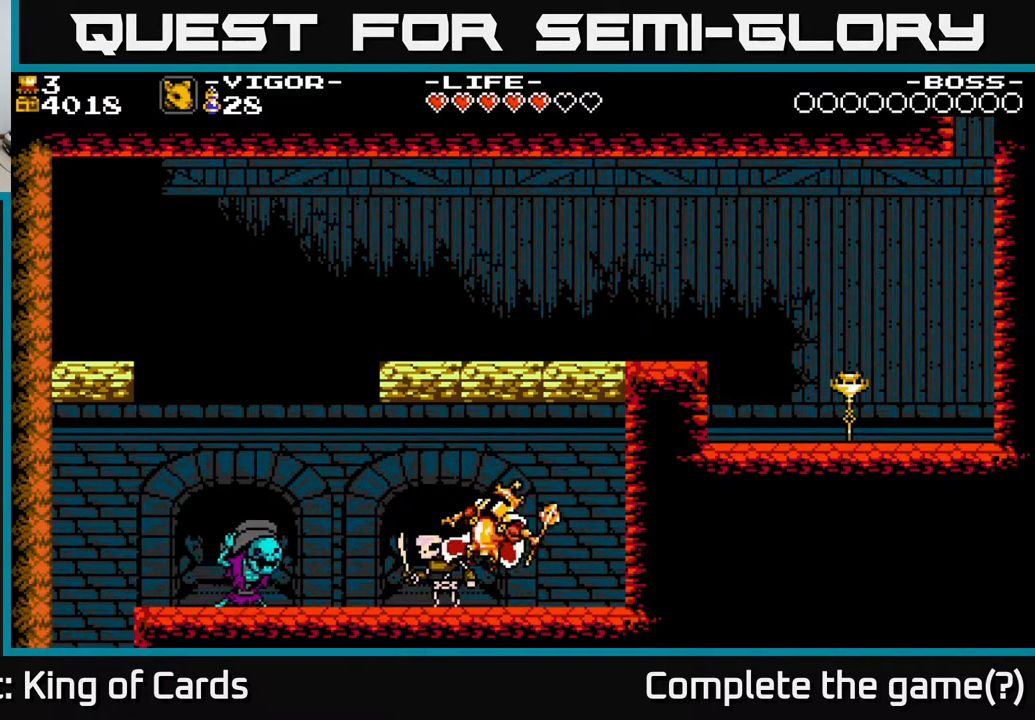
{"buttons": ["X", "DPAD_LEFT"], "events": [[17, "DPAD_LEFT", "up"], [50, "X", "down"], [167, "X", "up"], [333, "DPAD_LEFT", "down"], [450, "X", "down"]]}
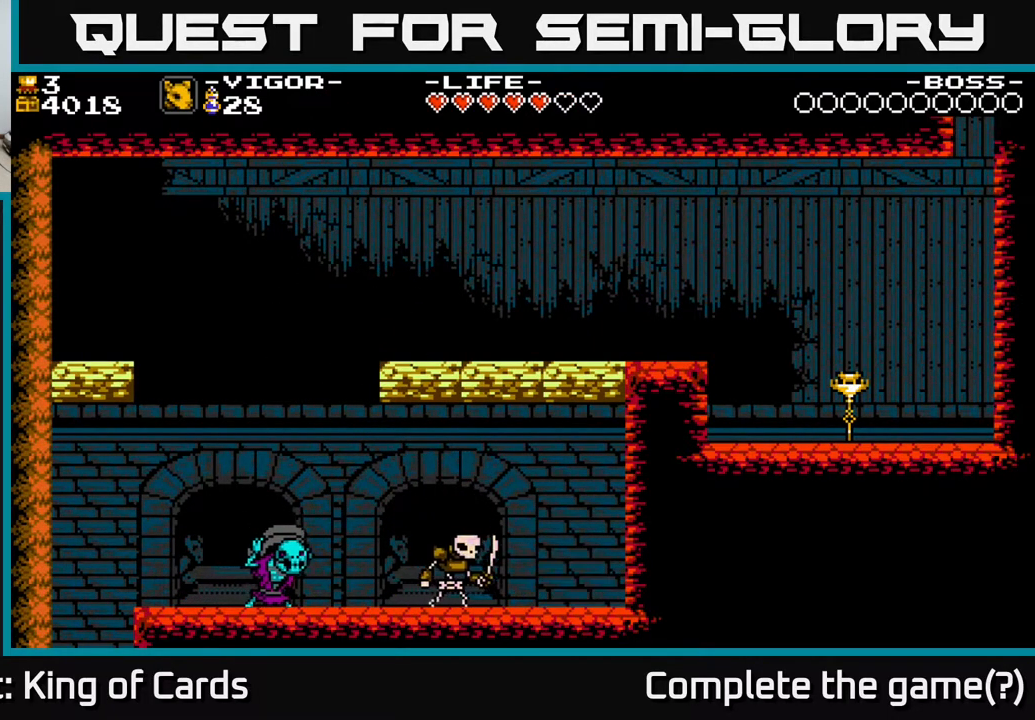
{"buttons": ["DPAD_LEFT"], "events": [[50, "X", "up"]]}
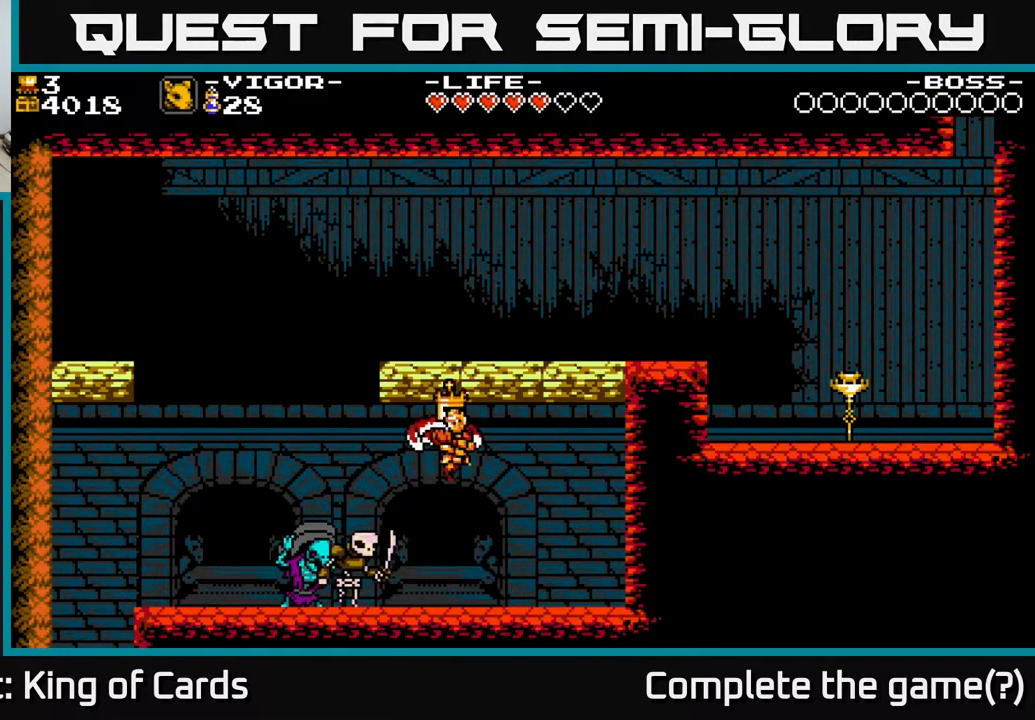
{"buttons": ["DPAD_LEFT"], "events": []}
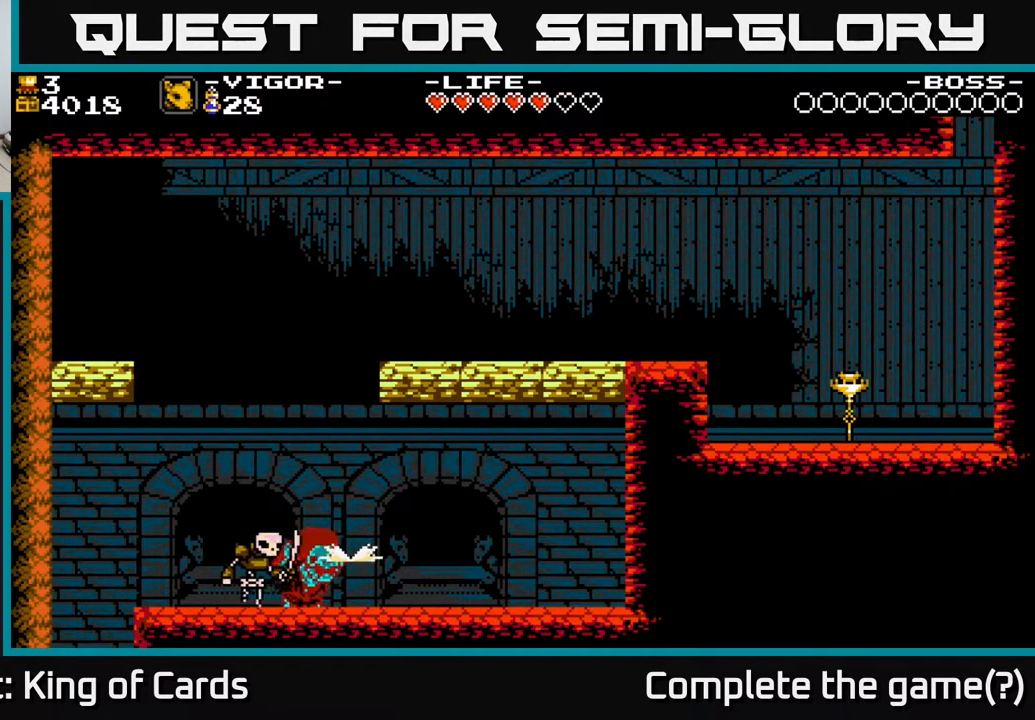
{"buttons": ["DPAD_LEFT"], "events": [[200, "DPAD_LEFT", "up"], [400, "DPAD_LEFT", "down"]]}
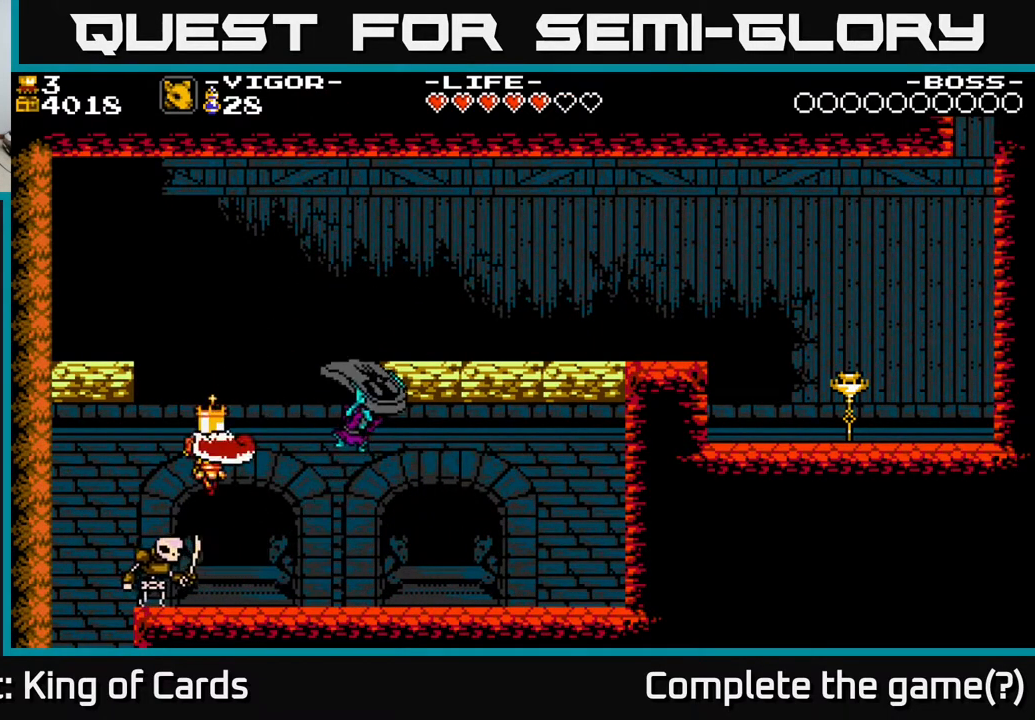
{"buttons": ["DPAD_RIGHT"], "events": [[150, "DPAD_LEFT", "up"], [250, "DPAD_RIGHT", "down"]]}
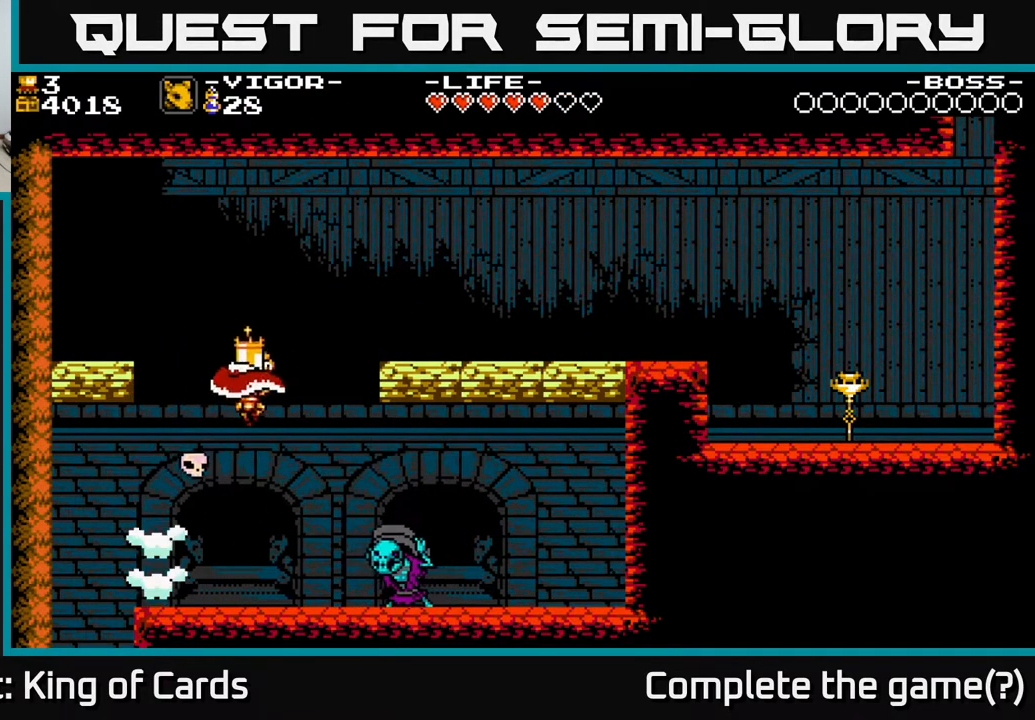
{"buttons": [], "events": [[200, "DPAD_RIGHT", "up"], [300, "X", "down"], [417, "X", "up"]]}
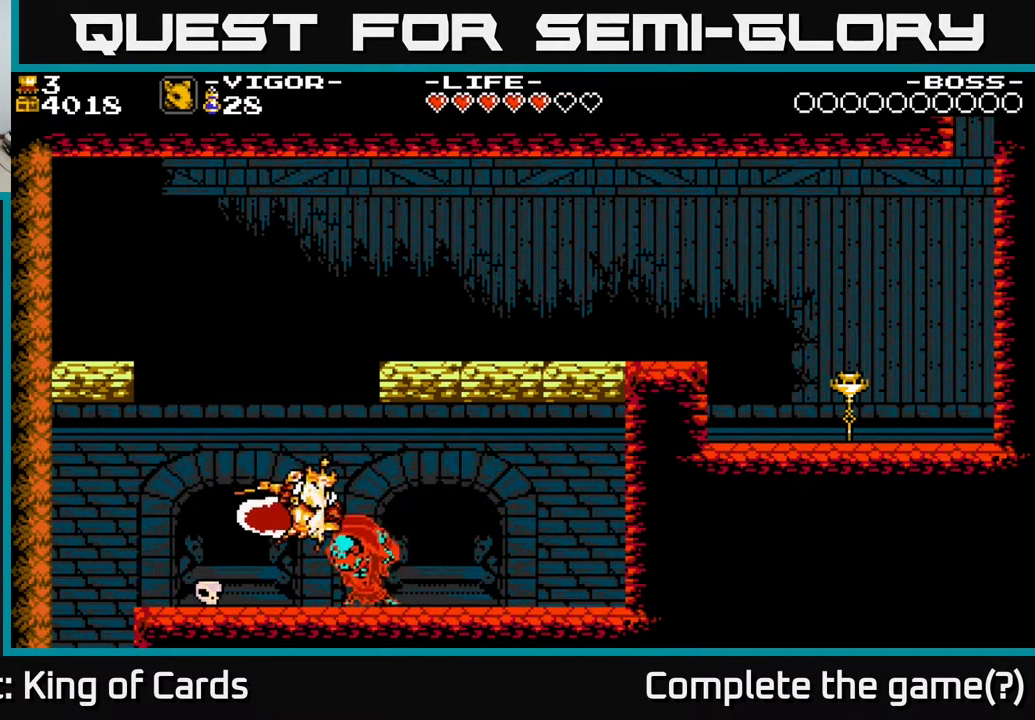
{"buttons": [], "events": [[350, "DPAD_RIGHT", "down"], [500, "DPAD_RIGHT", "up"]]}
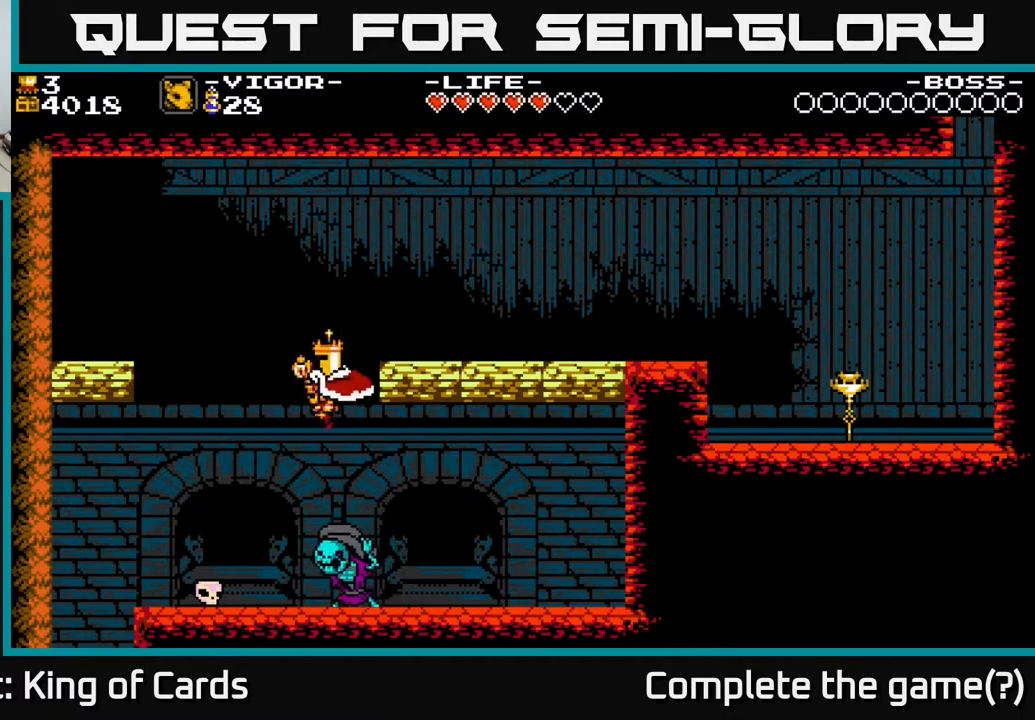
{"buttons": [], "events": []}
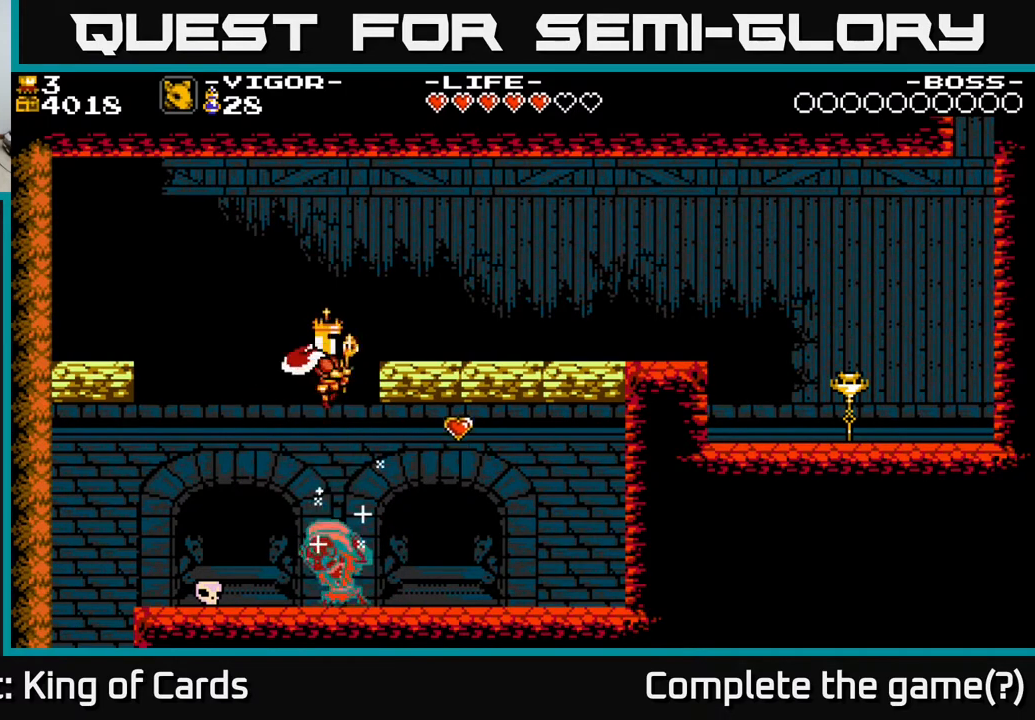
{"buttons": [], "events": []}
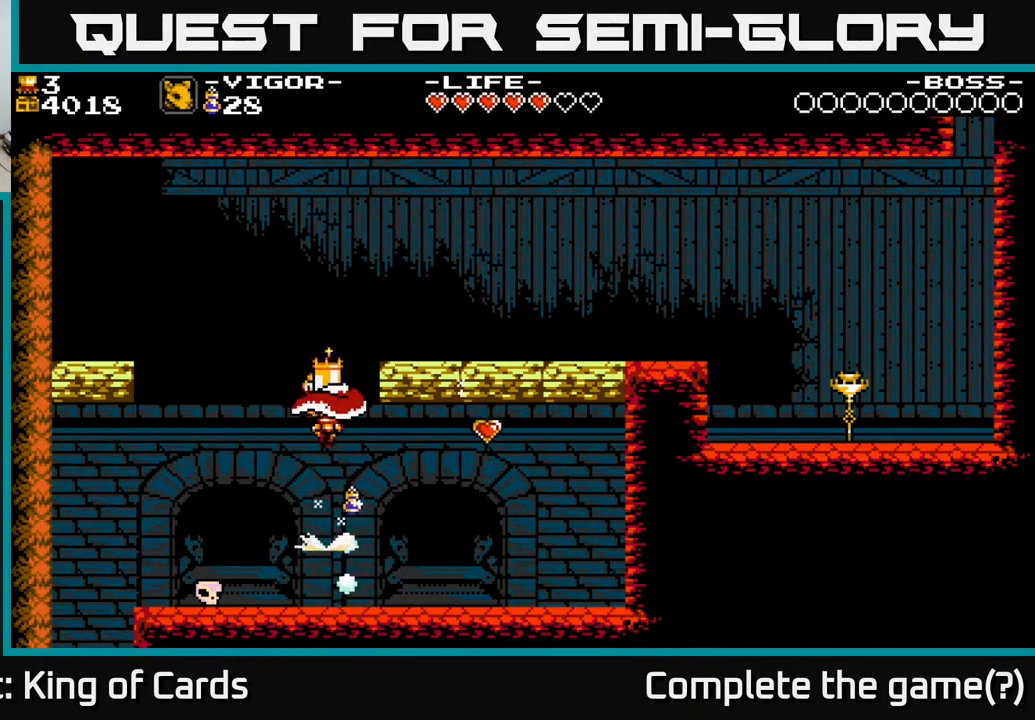
{"buttons": ["DPAD_RIGHT"], "events": [[450, "DPAD_RIGHT", "down"]]}
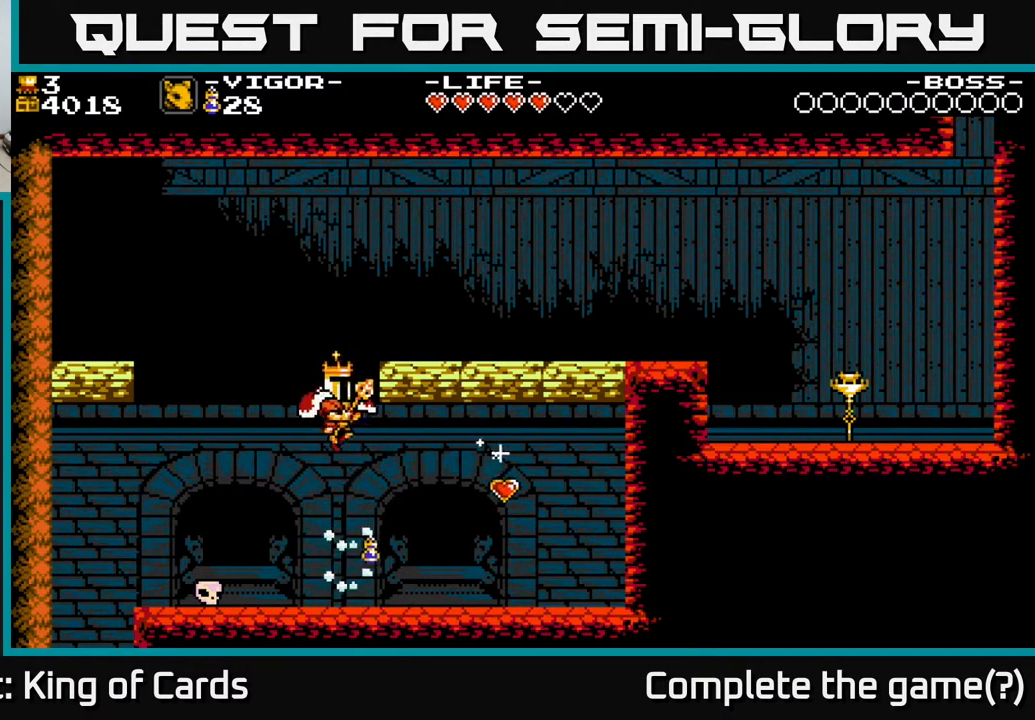
{"buttons": ["DPAD_RIGHT"], "events": [[350, "A", "down"], [450, "A", "up"]]}
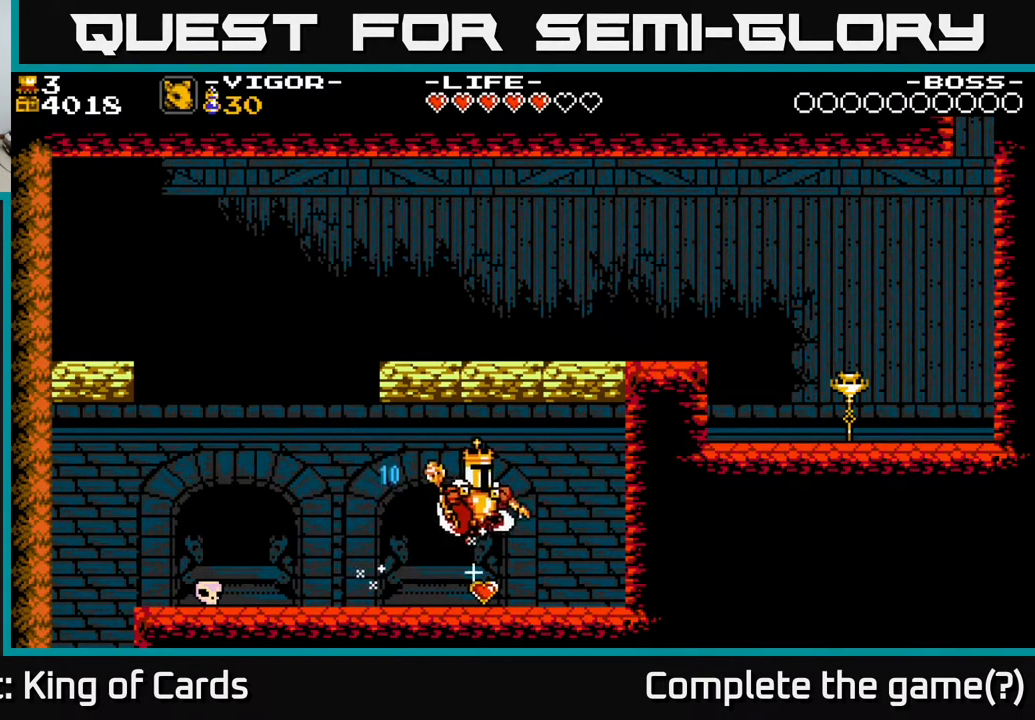
{"buttons": ["DPAD_RIGHT"], "events": [[33, "DPAD_LEFT", "down"], [33, "DPAD_RIGHT", "up"], [333, "DPAD_LEFT", "up"], [333, "DPAD_RIGHT", "down"]]}
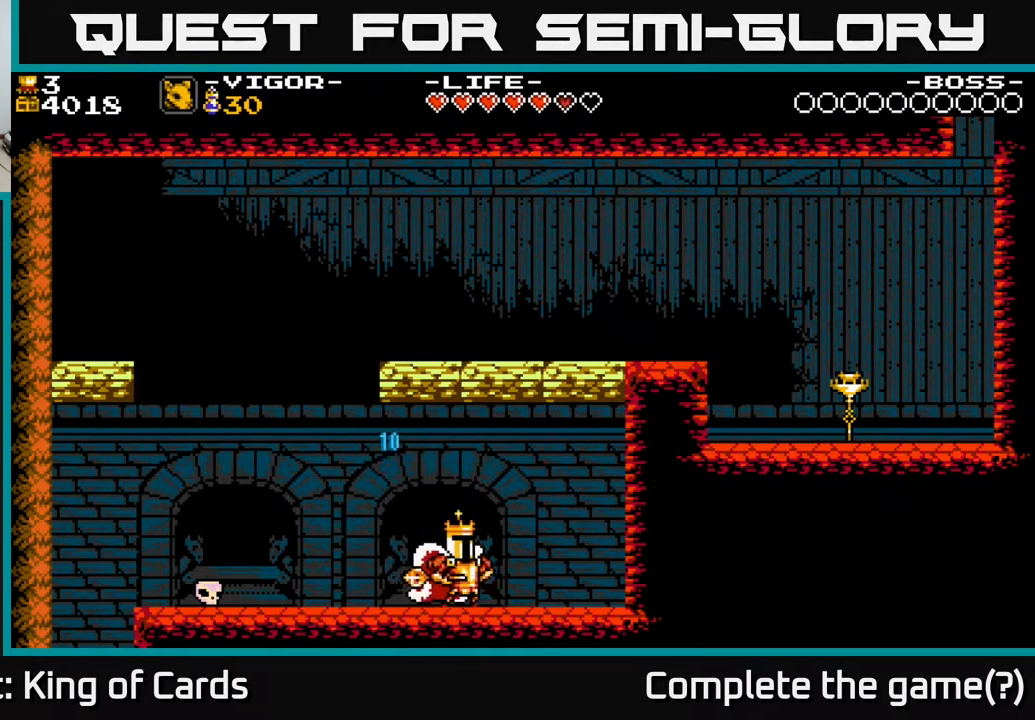
{"buttons": ["DPAD_LEFT"], "events": [[33, "DPAD_RIGHT", "up"], [67, "DPAD_LEFT", "down"], [150, "X", "down"], [217, "X", "up"]]}
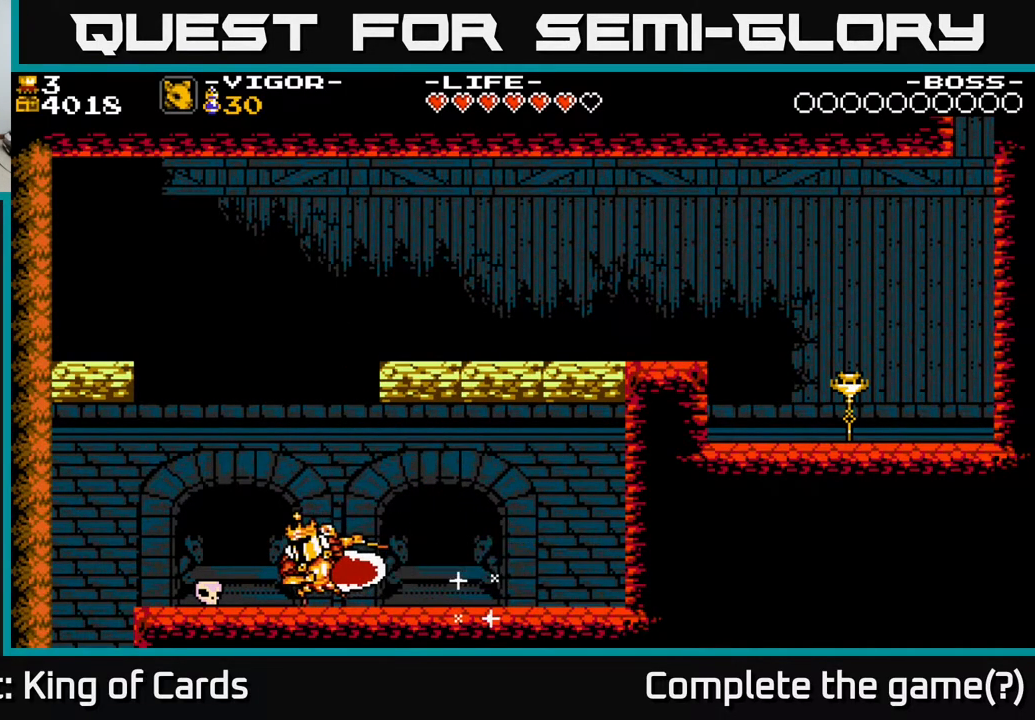
{"buttons": ["DPAD_LEFT"], "events": []}
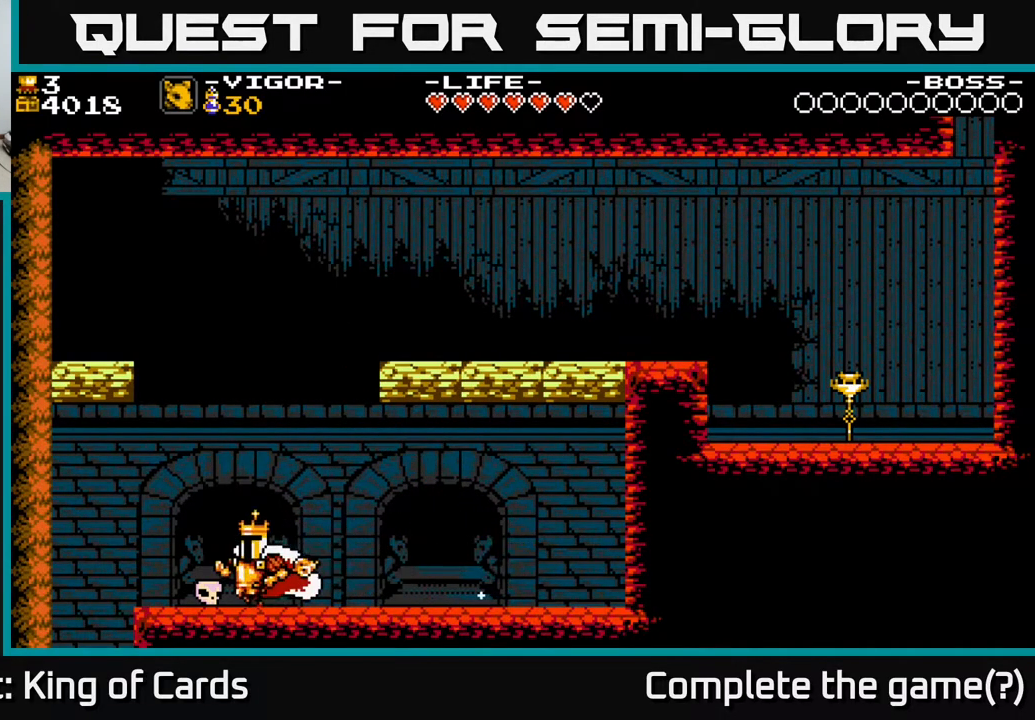
{"buttons": ["R1", "DPAD_LEFT"], "events": [[417, "R1", "down"]]}
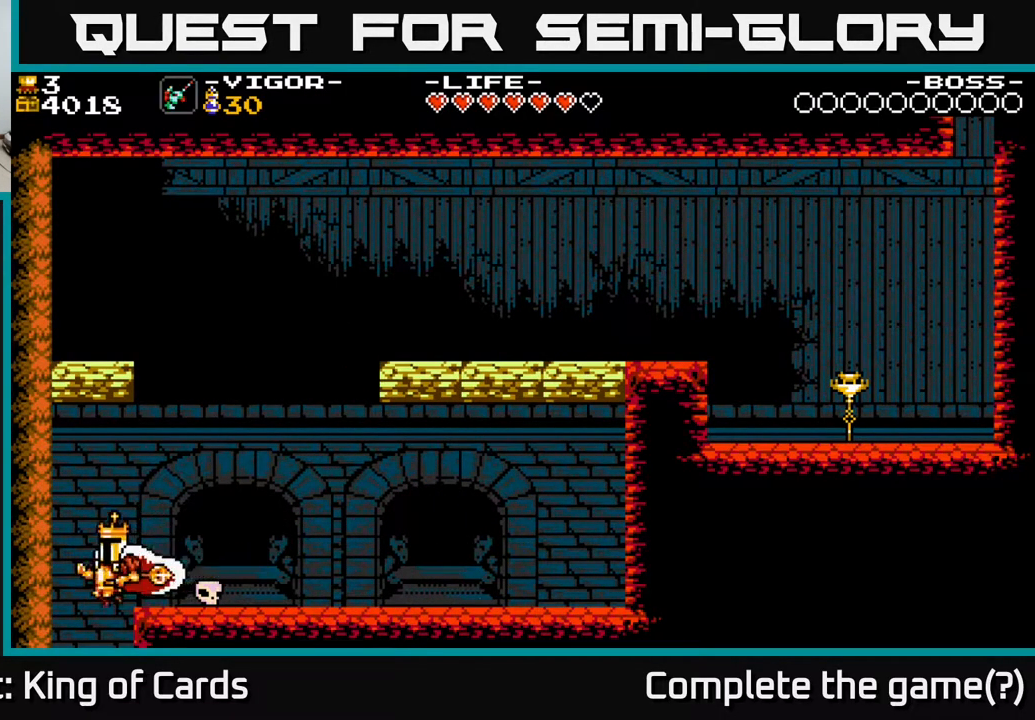
{"buttons": ["DPAD_RIGHT"], "events": [[33, "R1", "up"], [317, "DPAD_LEFT", "up"], [500, "DPAD_RIGHT", "down"]]}
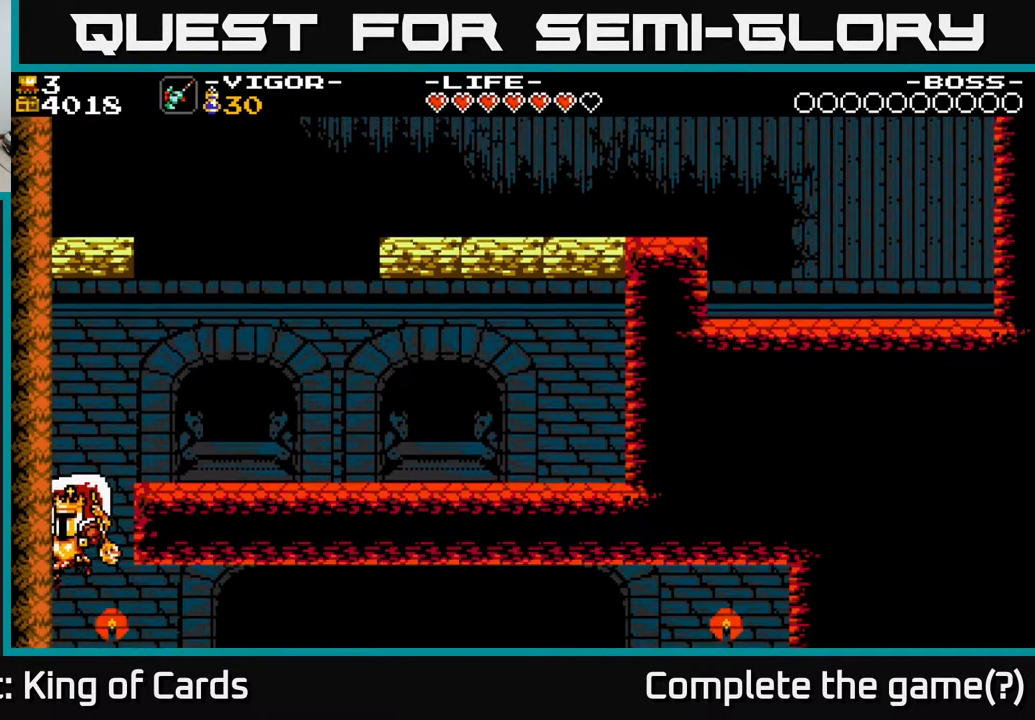
{"buttons": ["DPAD_RIGHT"], "events": [[133, "DPAD_RIGHT", "up"], [333, "DPAD_RIGHT", "down"]]}
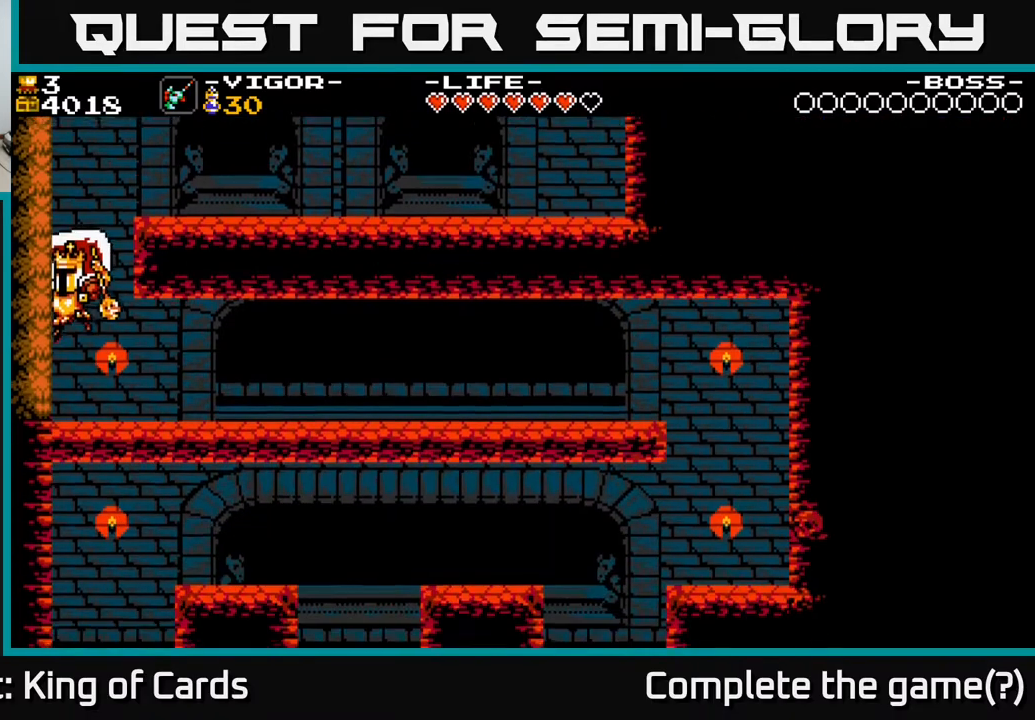
{"buttons": ["DPAD_RIGHT"], "events": []}
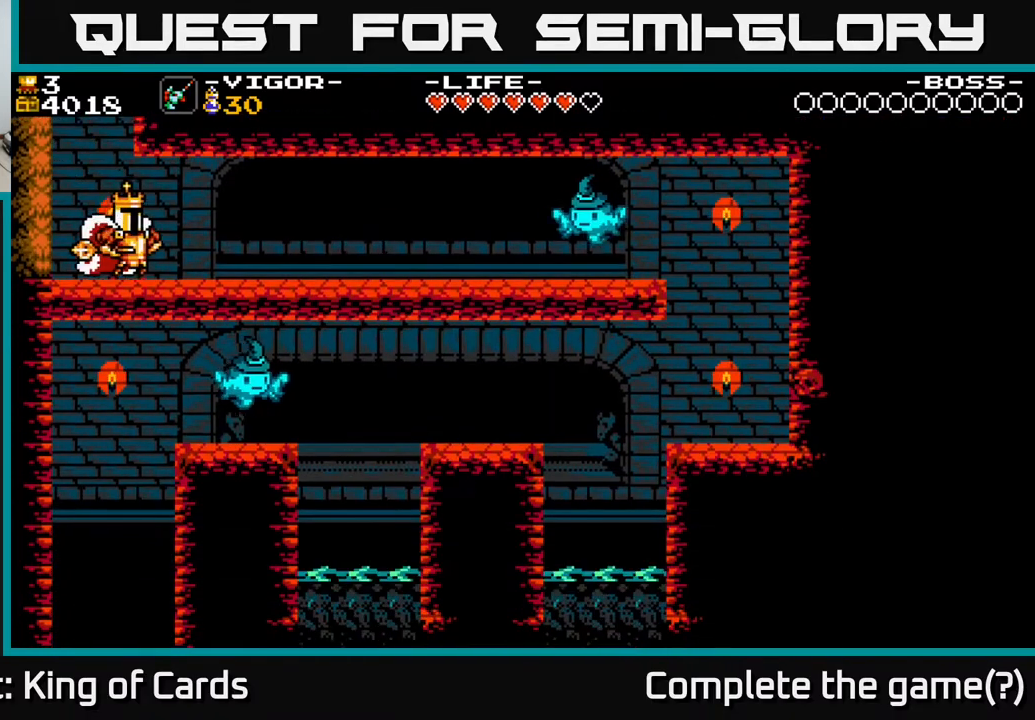
{"buttons": ["DPAD_RIGHT"], "events": []}
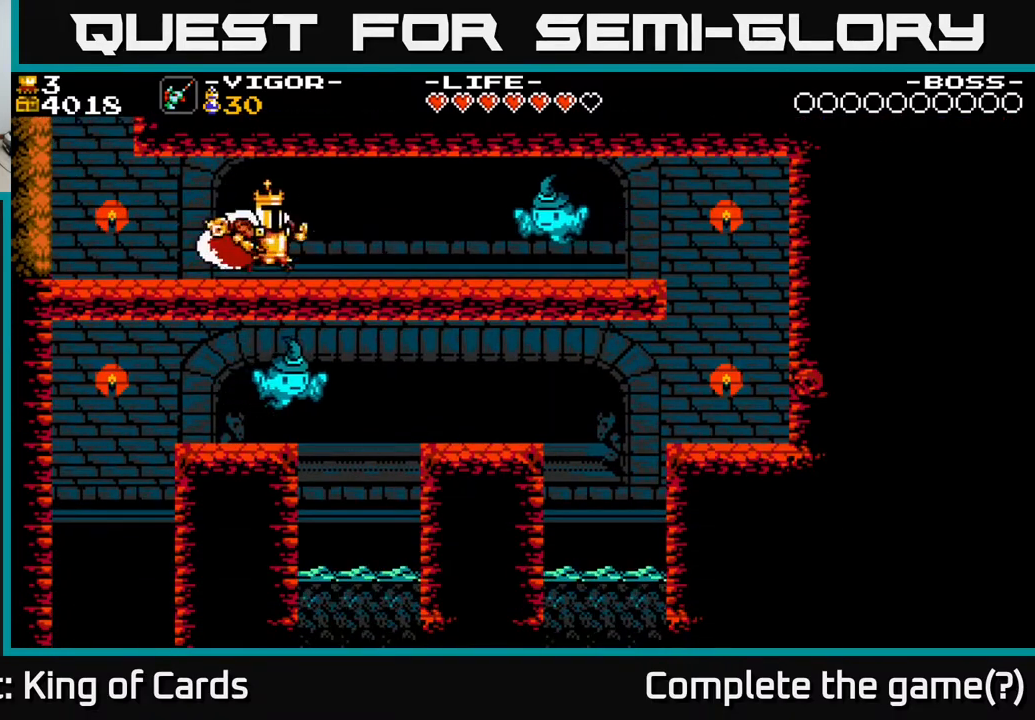
{"buttons": ["X", "DPAD_RIGHT"], "events": [[500, "X", "down"]]}
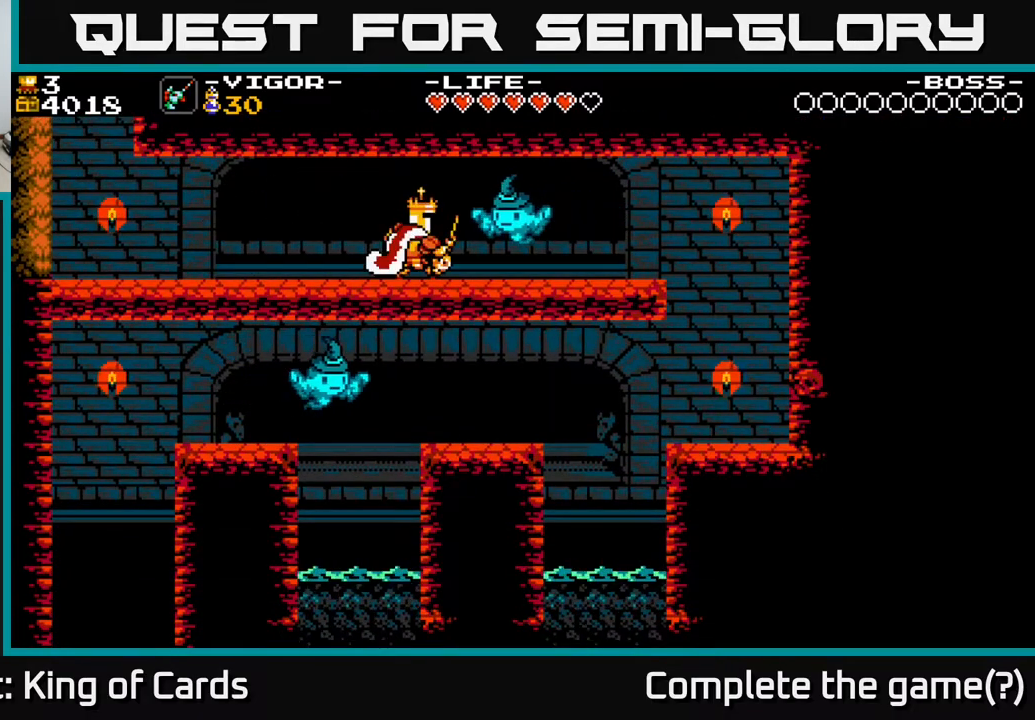
{"buttons": ["DPAD_RIGHT"], "events": [[150, "X", "up"]]}
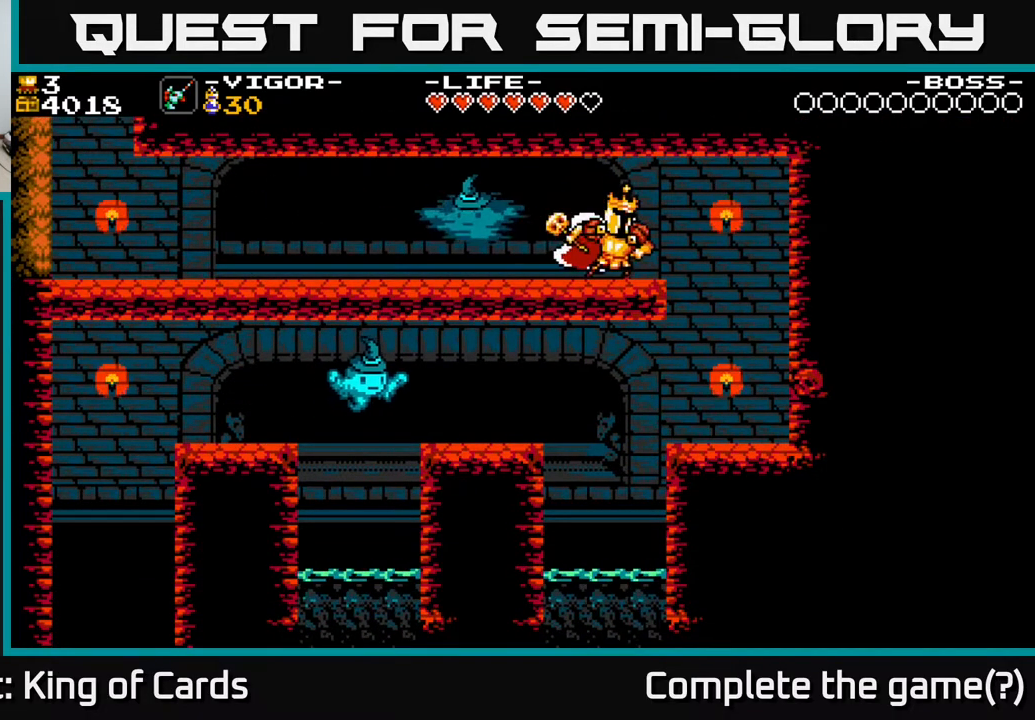
{"buttons": ["DPAD_RIGHT"], "events": []}
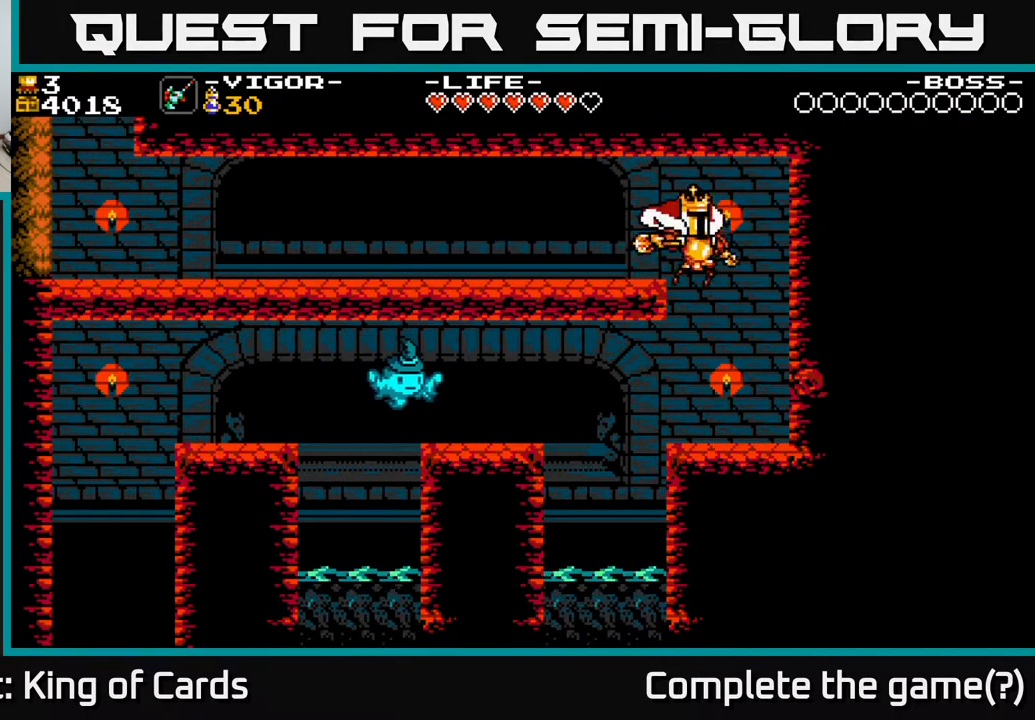
{"buttons": ["DPAD_LEFT"], "events": [[217, "DPAD_RIGHT", "up"], [300, "DPAD_LEFT", "down"]]}
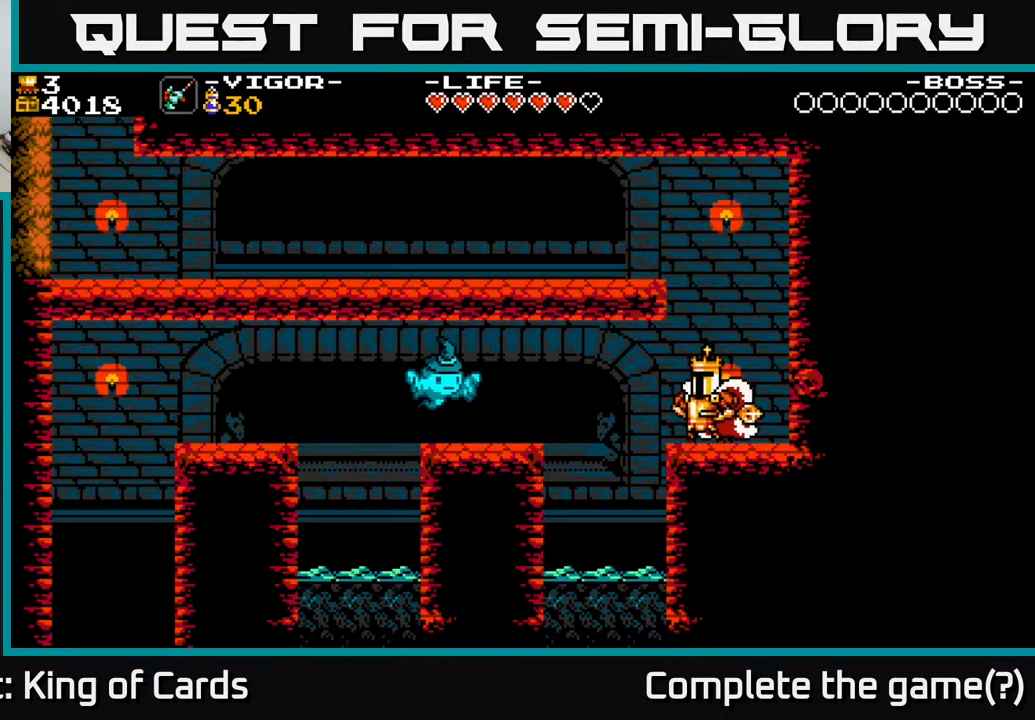
{"buttons": [], "events": [[50, "A", "down"], [133, "X", "down"], [317, "X", "up"], [367, "A", "up"], [433, "DPAD_LEFT", "up"]]}
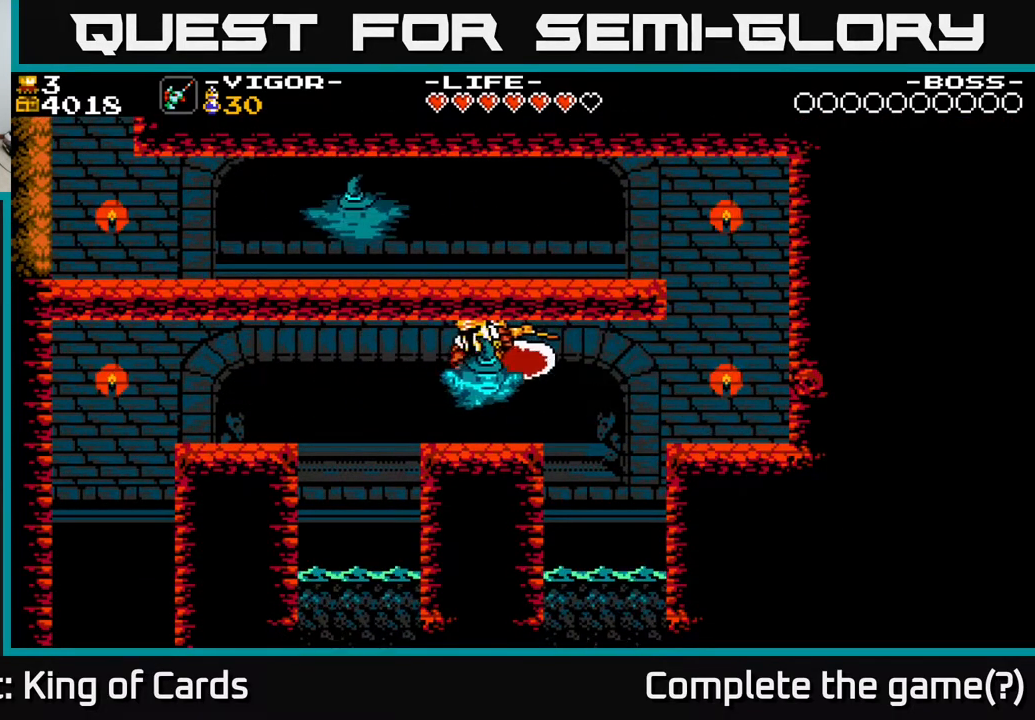
{"buttons": ["DPAD_LEFT"], "events": [[217, "DPAD_RIGHT", "down"], [350, "DPAD_RIGHT", "up"], [383, "DPAD_LEFT", "down"]]}